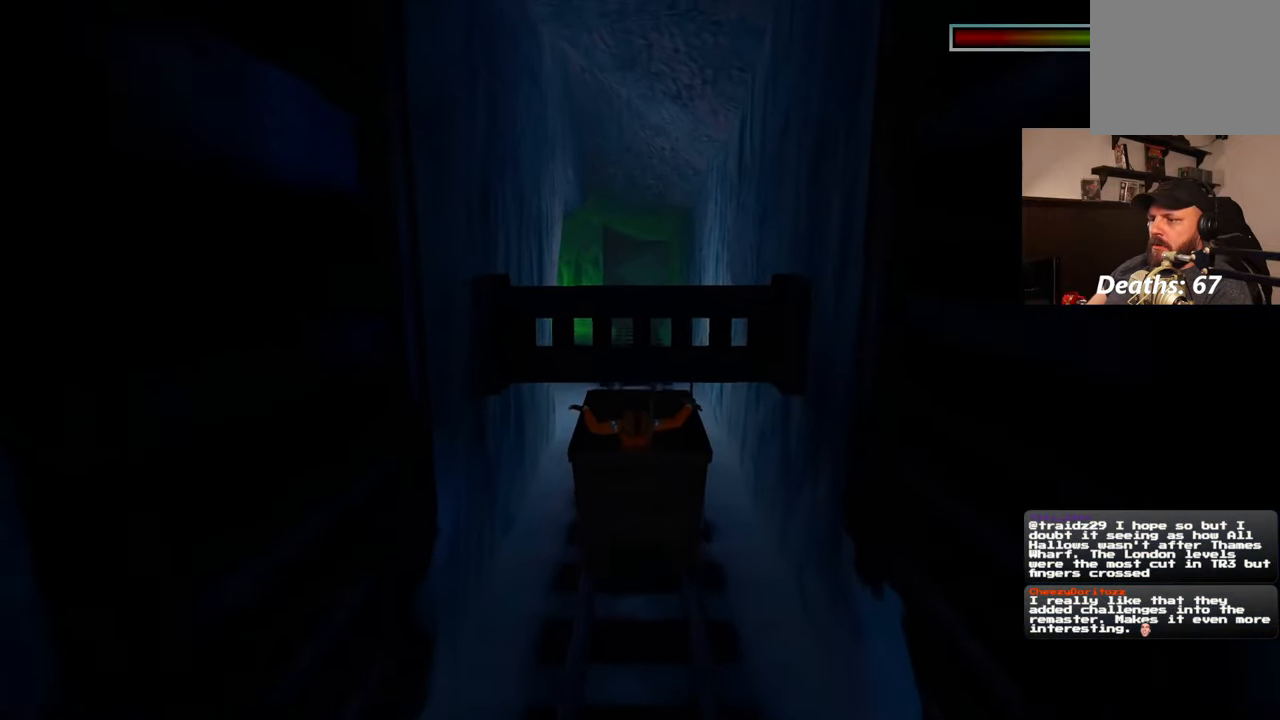
Gameplay with a controller (PlayStation layout); each line is a JSON object with the inputs held at the frame after it. "events" lists button and stick changes between this image and that frame as [ms after this image, input, new state], when the widget could be followed in between. Not read: L2 L3 R2 R3.
{"buttons": [], "left_stick": "center", "right_stick": "down", "events": [[233, "right_stick", "down"]]}
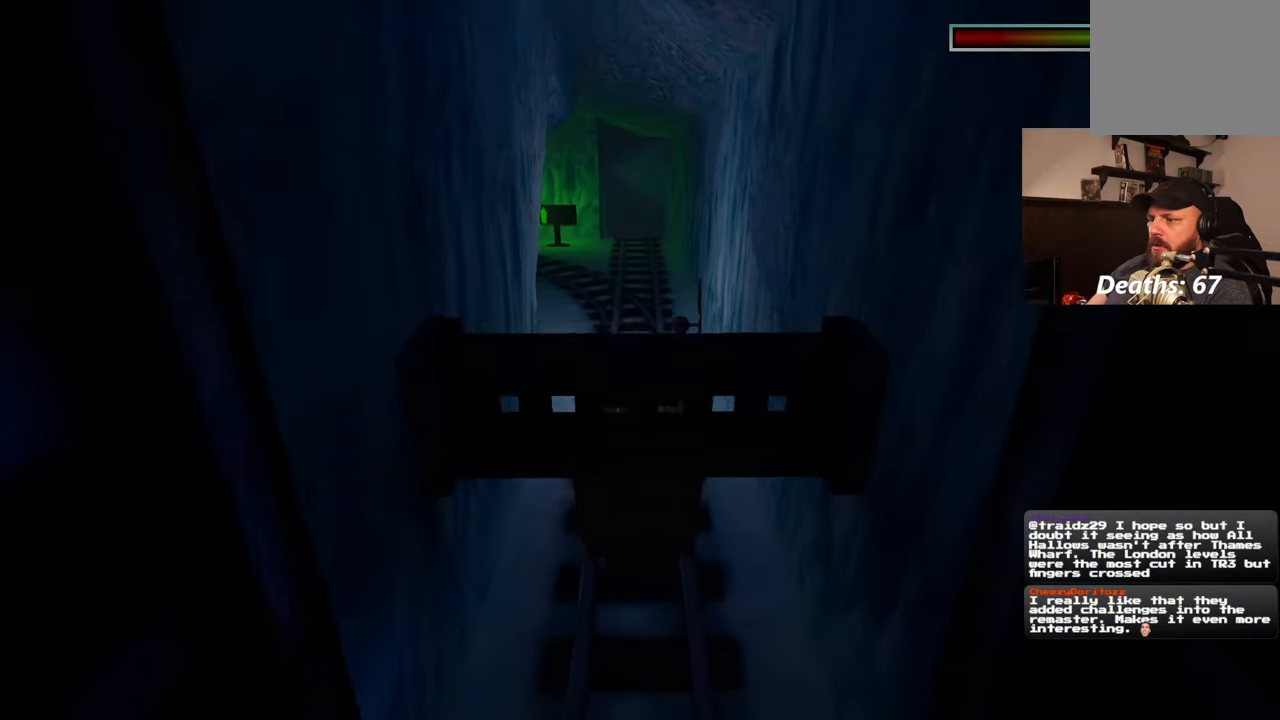
{"buttons": [], "left_stick": "center", "right_stick": "center", "events": [[83, "right_stick", "center"]]}
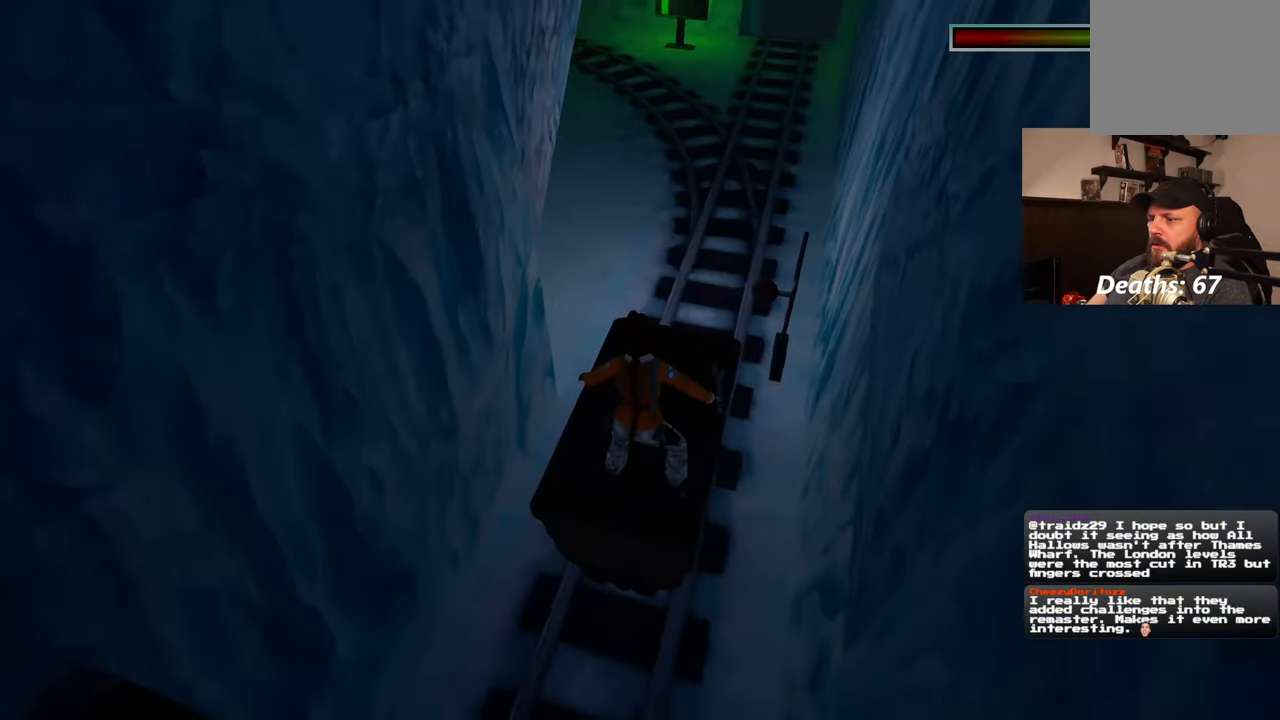
{"buttons": [], "left_stick": "center", "right_stick": "center", "events": []}
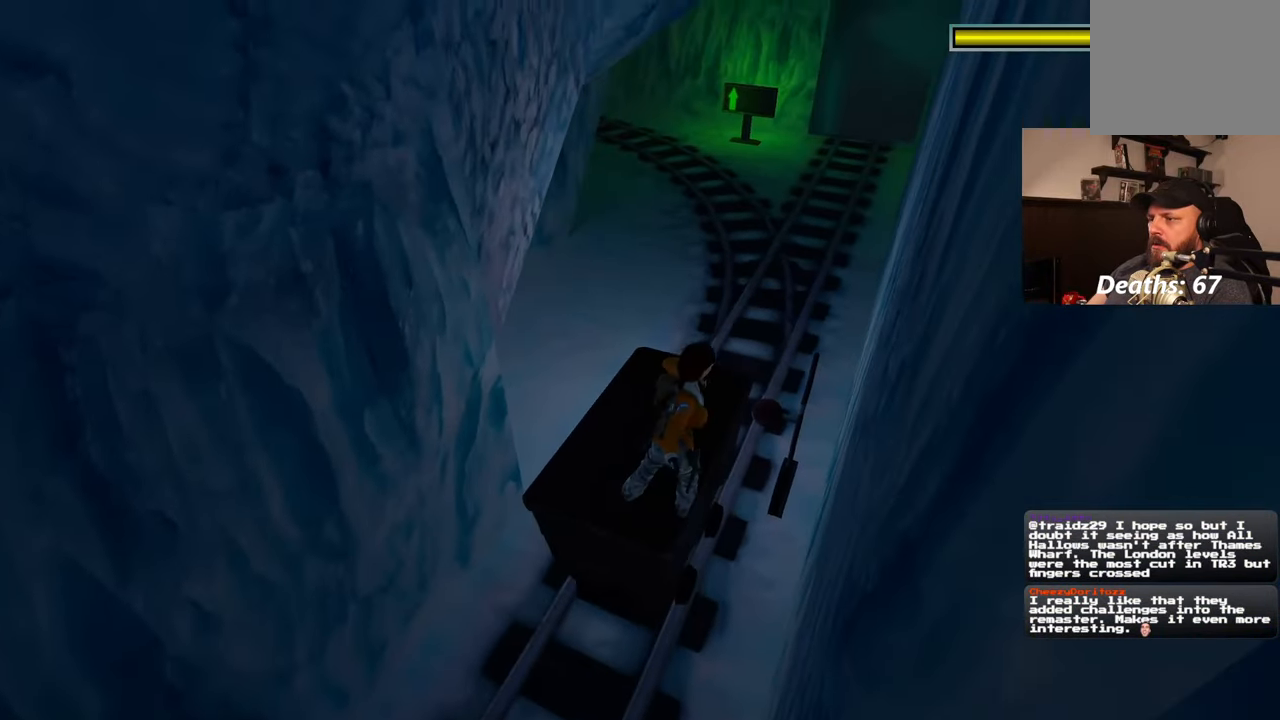
{"buttons": [], "left_stick": "center", "right_stick": "center", "events": []}
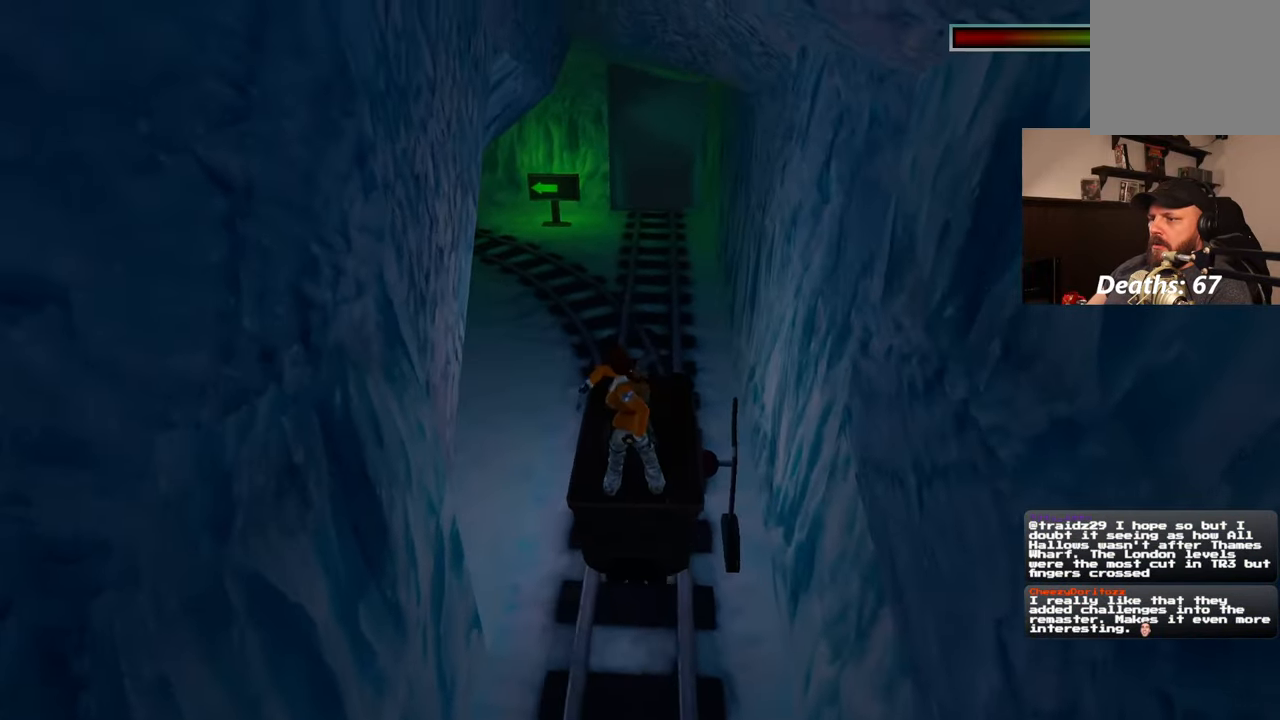
{"buttons": [], "left_stick": "center", "right_stick": "center", "events": []}
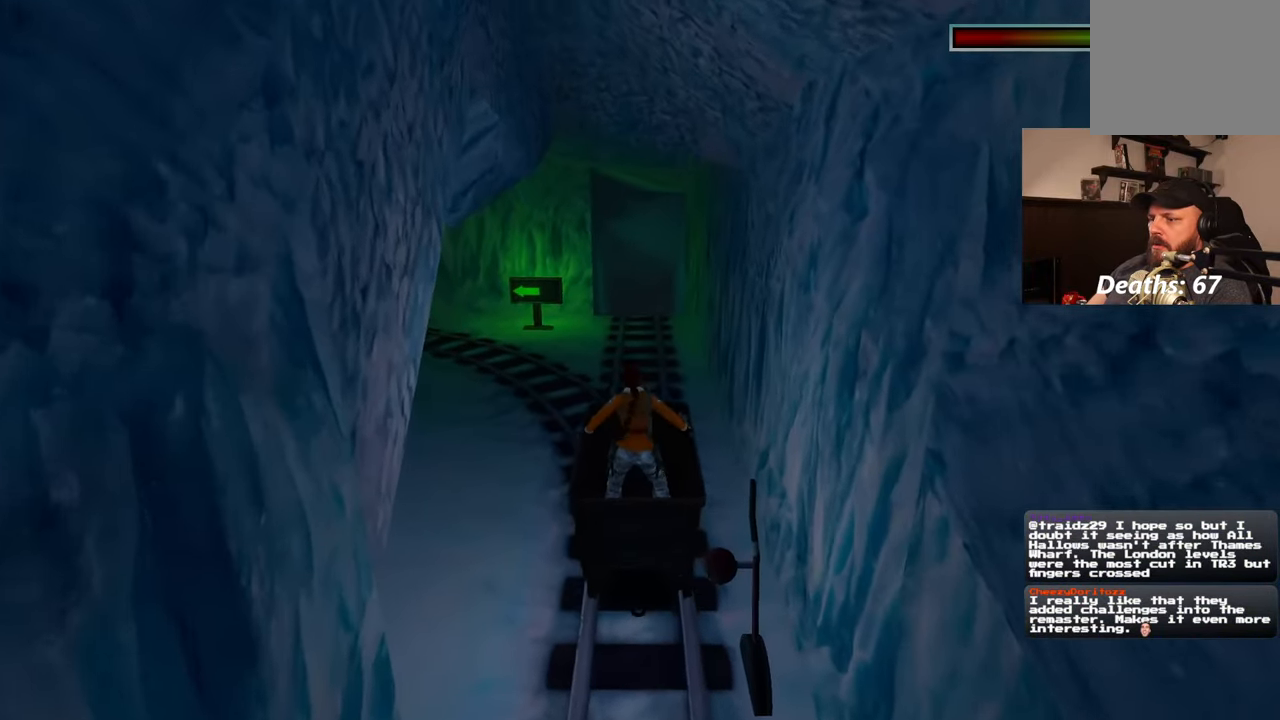
{"buttons": [], "left_stick": "center", "right_stick": "center", "events": [[117, "right_stick", "down-left"], [317, "right_stick", "center"]]}
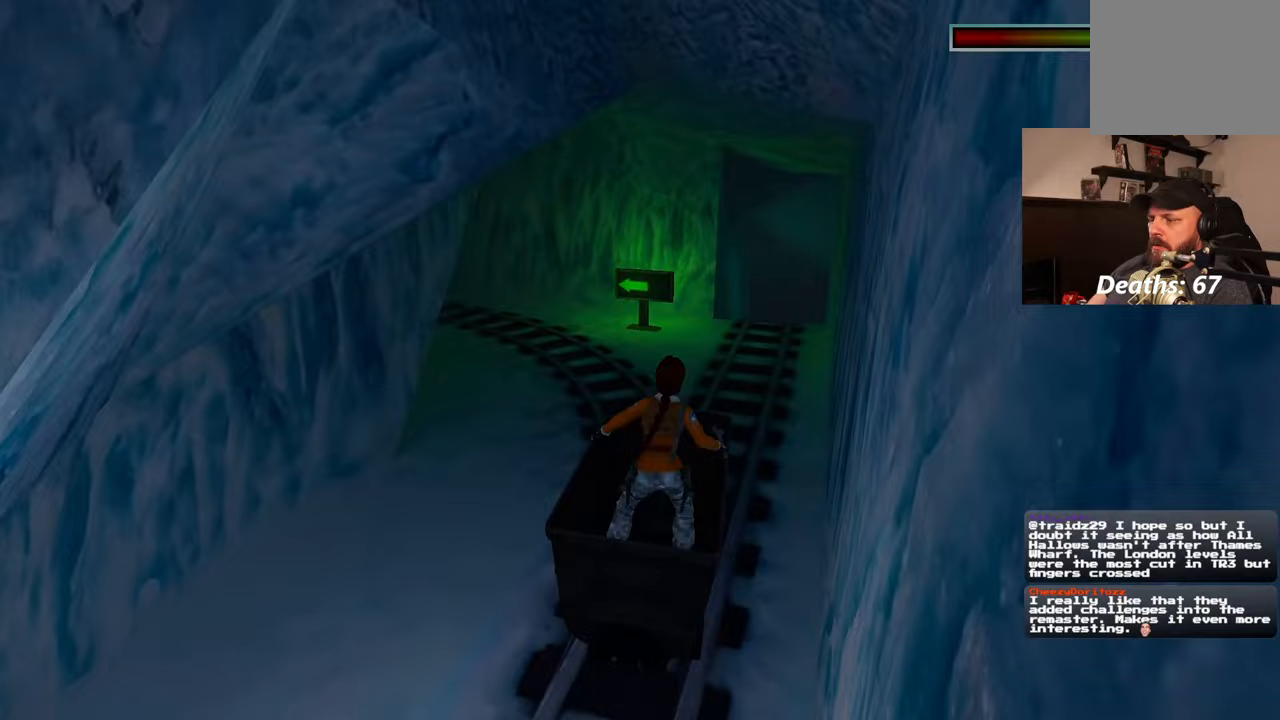
{"buttons": [], "left_stick": "center", "right_stick": "center", "events": [[150, "right_stick", "down"], [317, "right_stick", "center"]]}
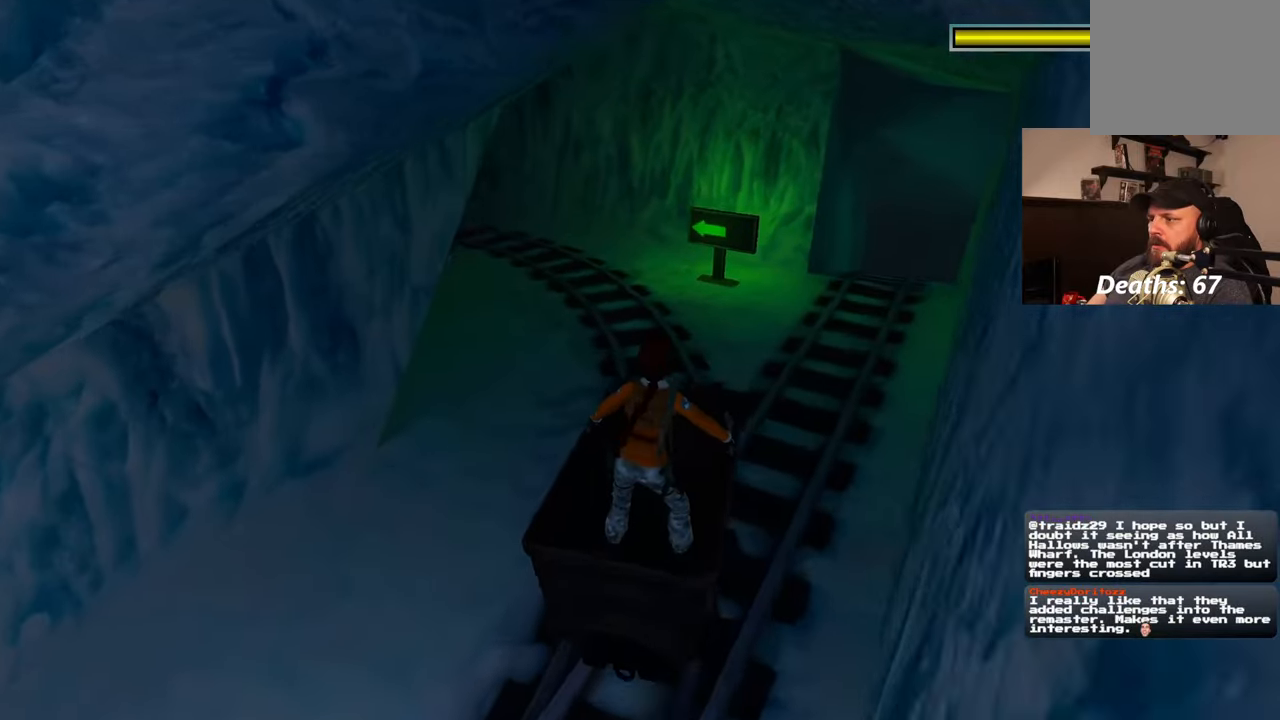
{"buttons": [], "left_stick": "center", "right_stick": "center", "events": []}
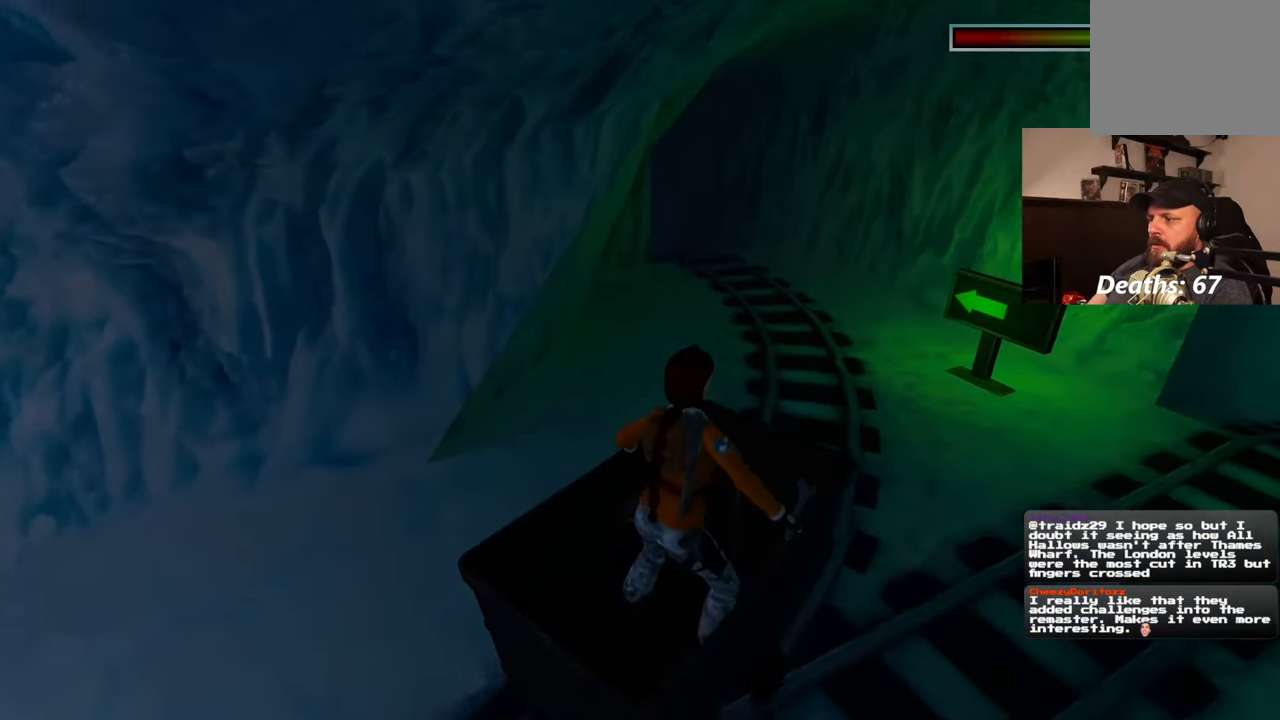
{"buttons": [], "left_stick": "center", "right_stick": "center", "events": [[333, "right_stick", "down-right"], [467, "right_stick", "center"]]}